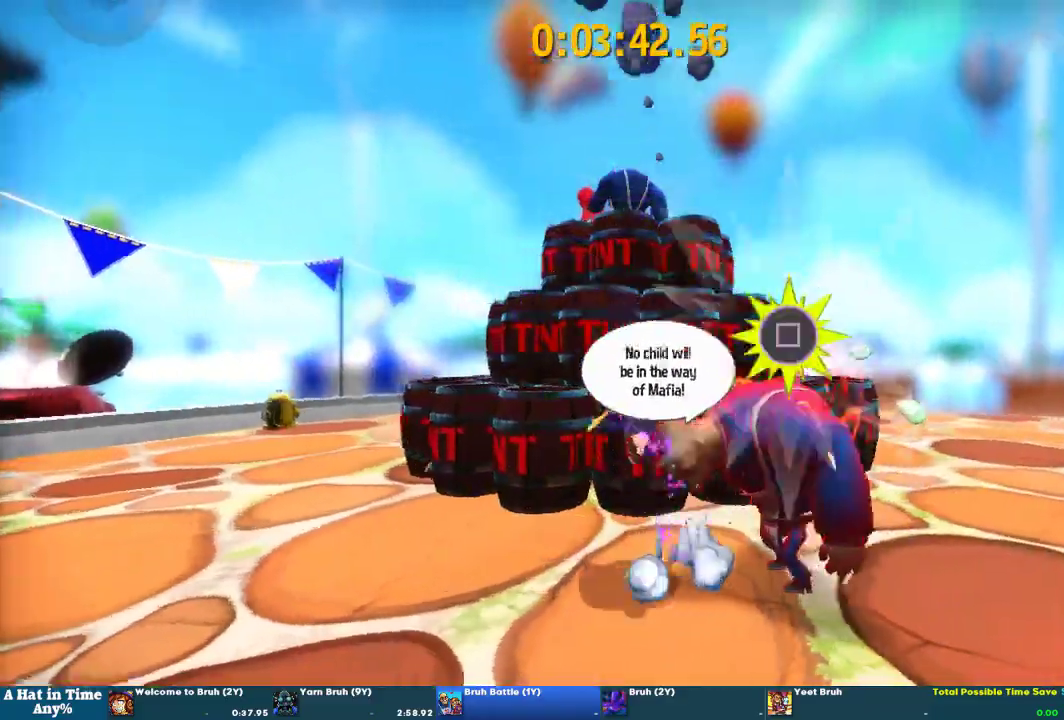
Gameplay with a controller (PlayStation layout); each line is a JSON object with the inputs held at the frame after it. "events" lists button and stick changes between this image and that frame as [ms after this image, input, new state], when the widget could be followed in between. This overlay highlights the sticks when they move; stick clicks (L3 R3) are not distinguishable. Not read: R2.
{"buttons": ["L2"], "left_stick": "center", "right_stick": "center", "events": [[300, "left_stick", "center"]]}
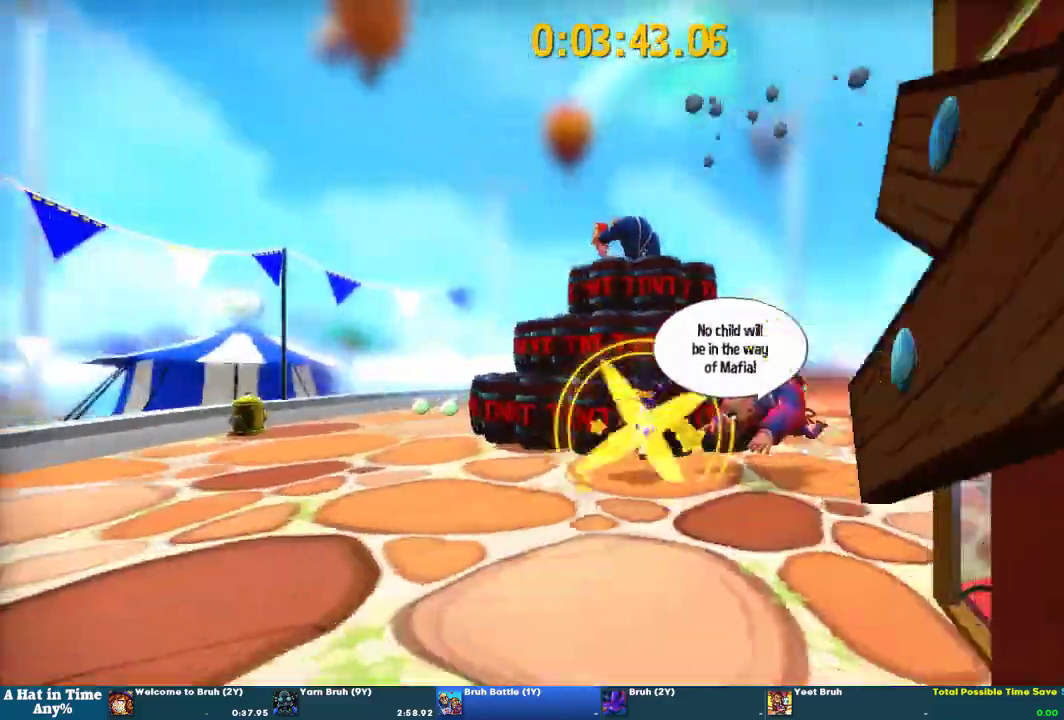
{"buttons": [], "left_stick": "right", "right_stick": "center", "events": [[67, "L2", "up"], [133, "DPAD_LEFT", "down"], [200, "DPAD_LEFT", "up"], [333, "left_stick", "right"]]}
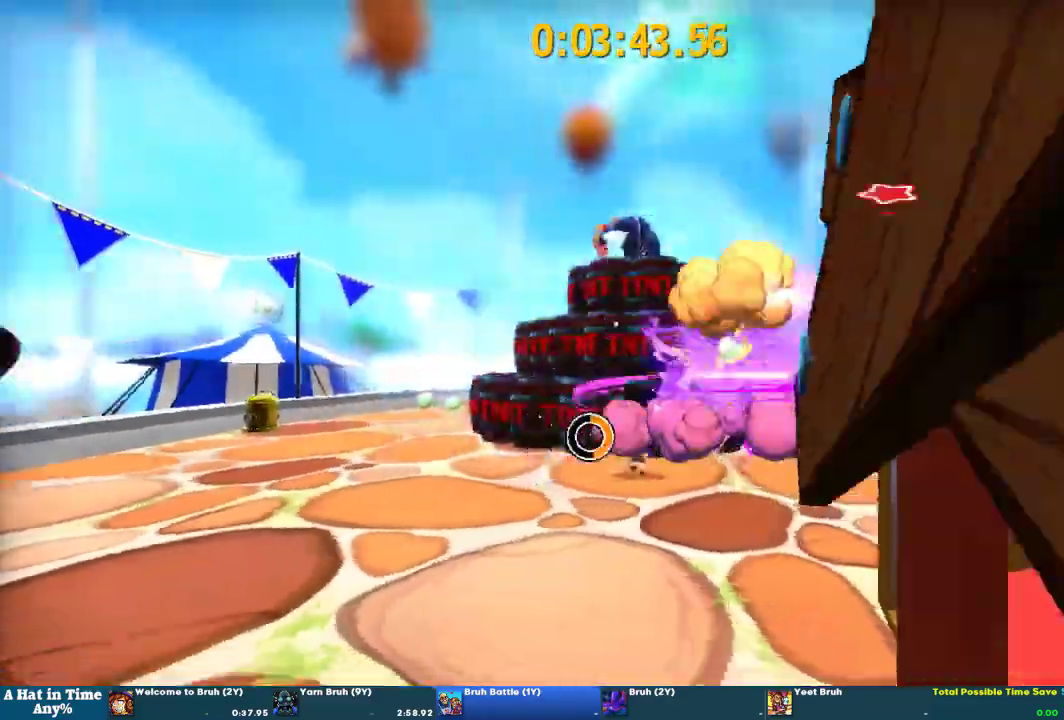
{"buttons": [], "left_stick": "center", "right_stick": "center", "events": [[200, "left_stick", "center"]]}
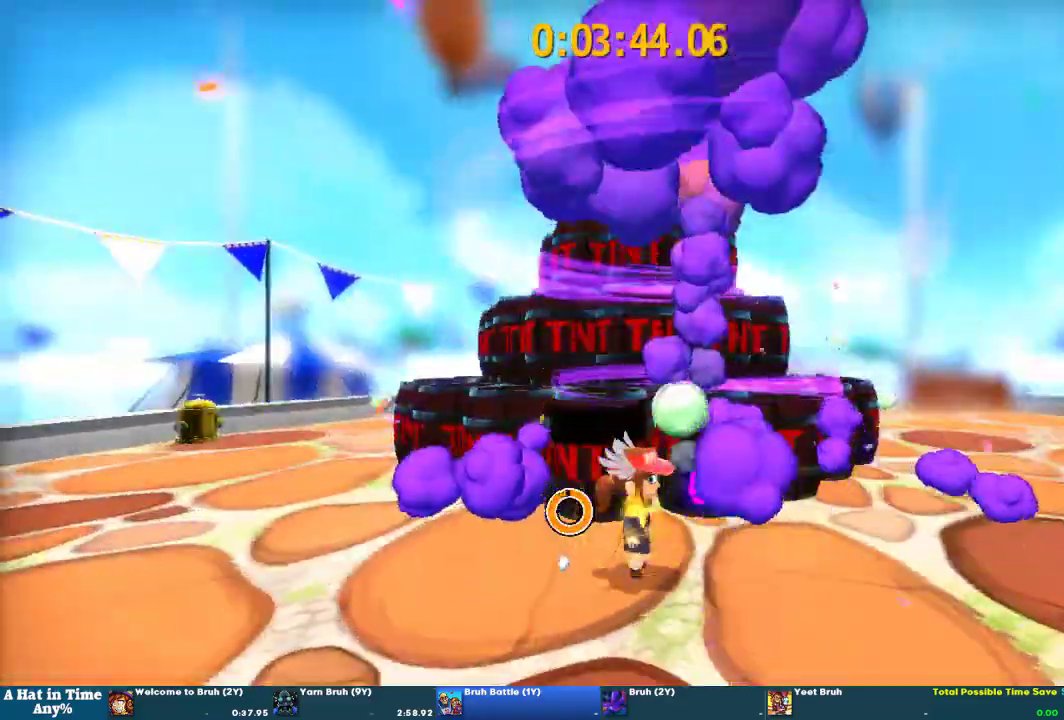
{"buttons": ["SQUARE"], "left_stick": "center", "right_stick": "center", "events": [[67, "SQUARE", "down"], [333, "SQUARE", "up"], [500, "SQUARE", "down"]]}
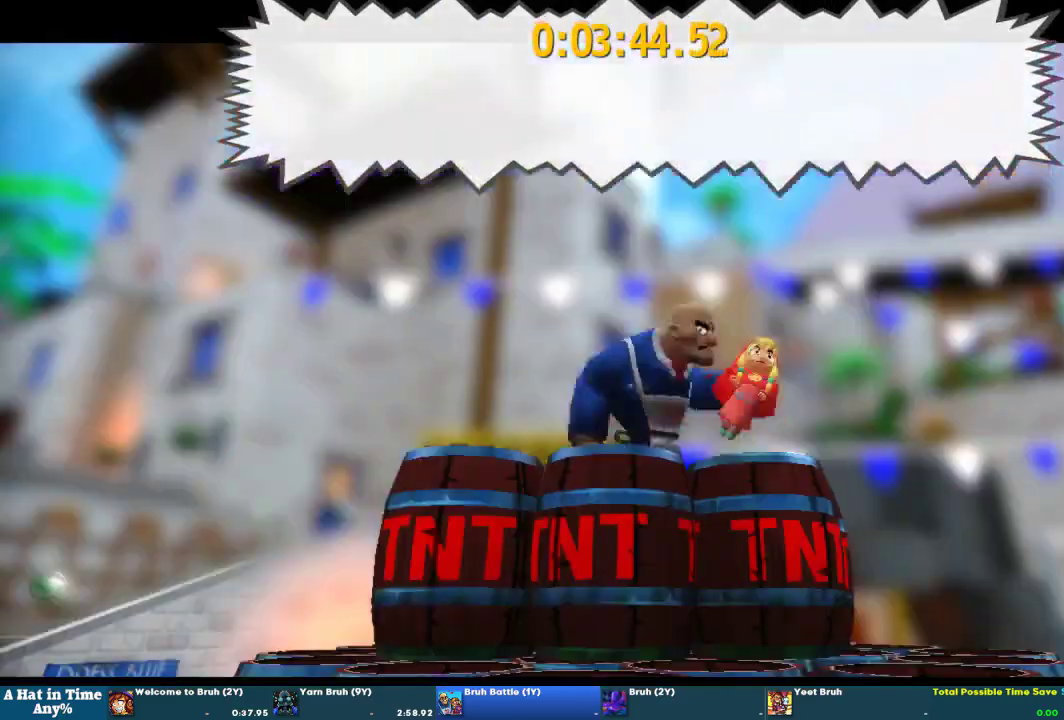
{"buttons": [], "left_stick": "center", "right_stick": "center", "events": [[67, "SQUARE", "up"]]}
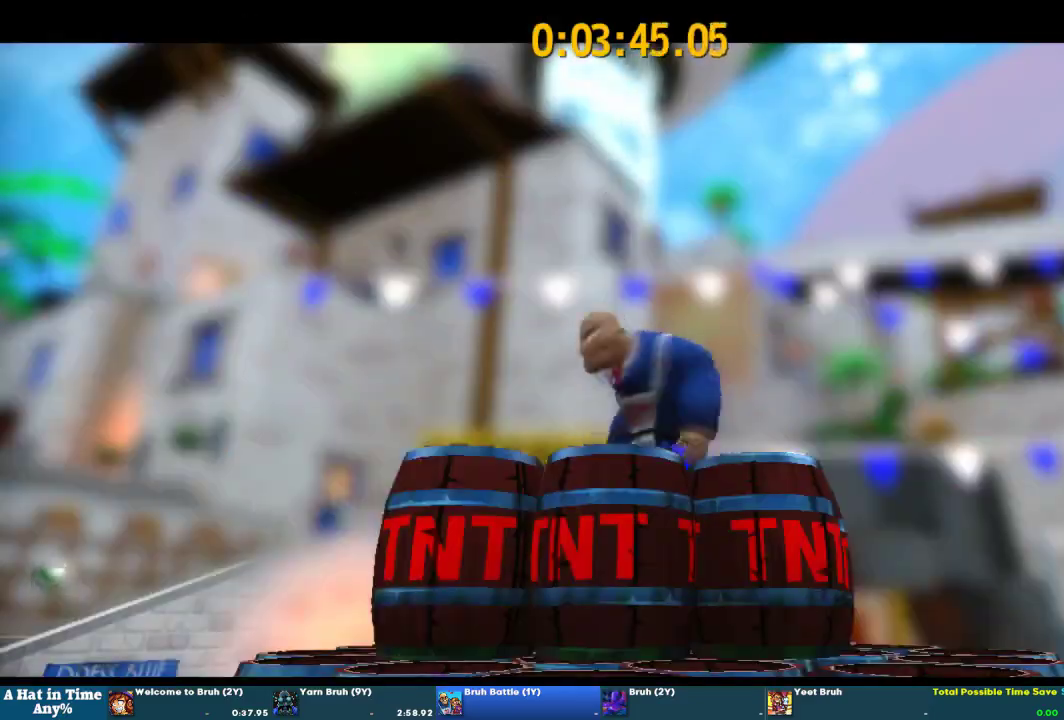
{"buttons": [], "left_stick": "center", "right_stick": "center", "events": []}
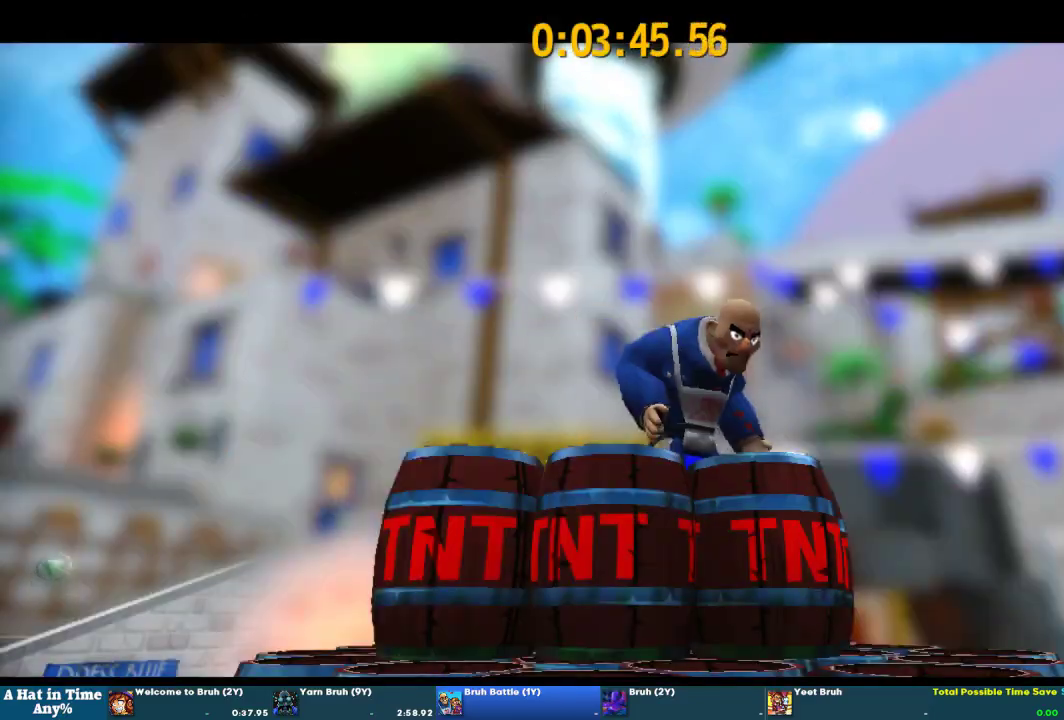
{"buttons": [], "left_stick": "center", "right_stick": "center", "events": []}
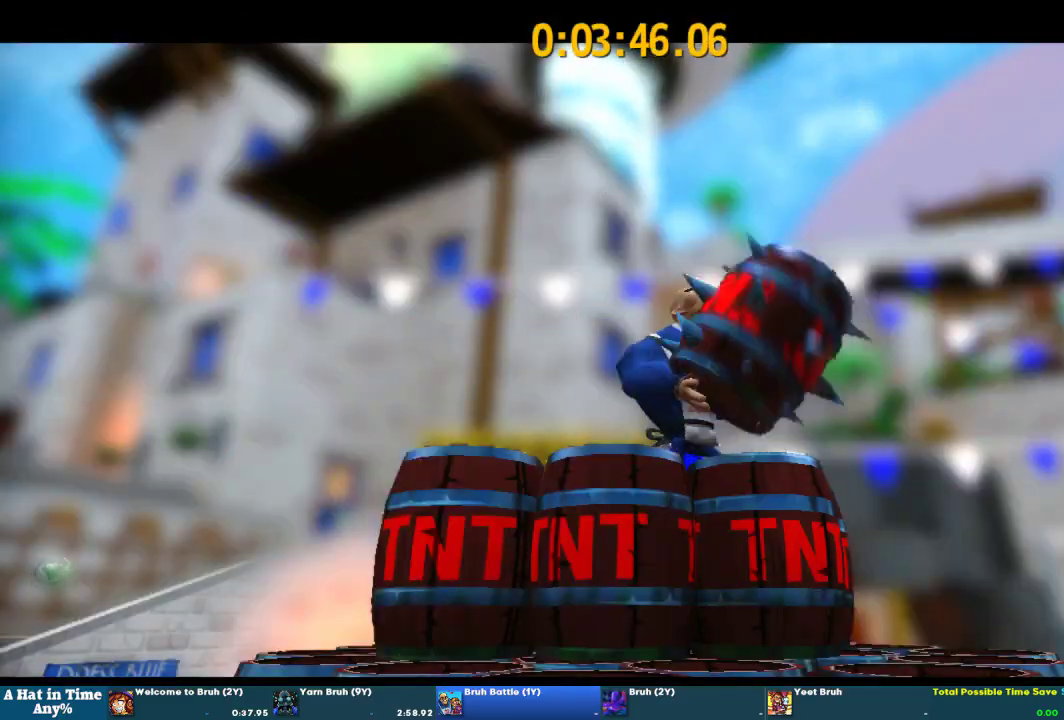
{"buttons": [], "left_stick": "center", "right_stick": "center", "events": []}
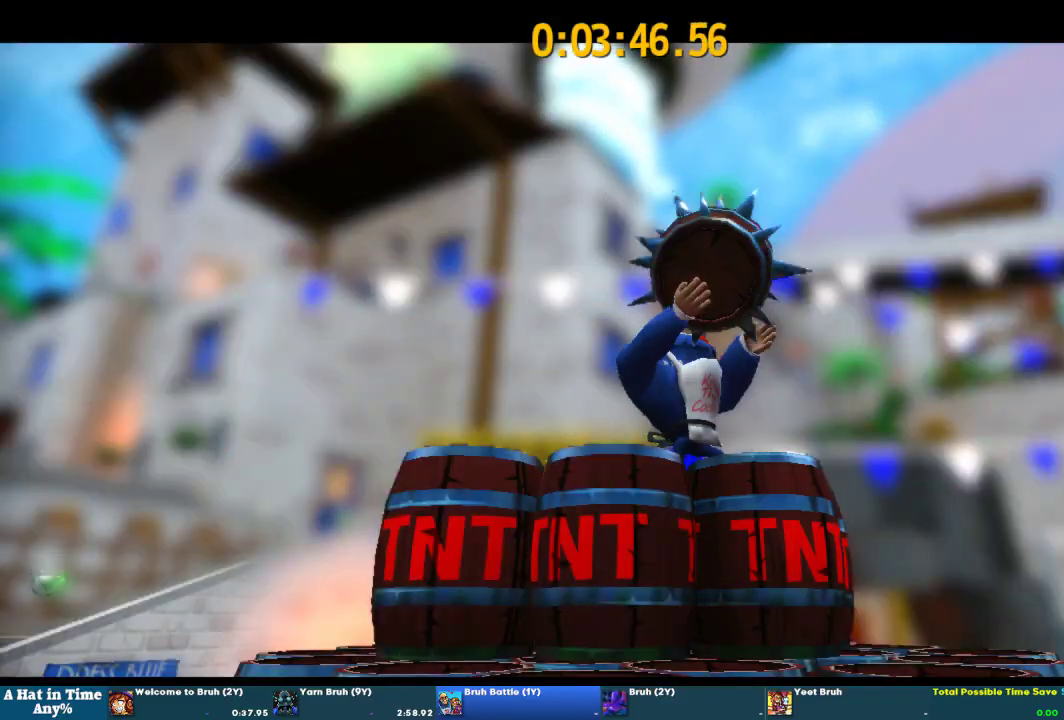
{"buttons": [], "left_stick": "center", "right_stick": "center", "events": []}
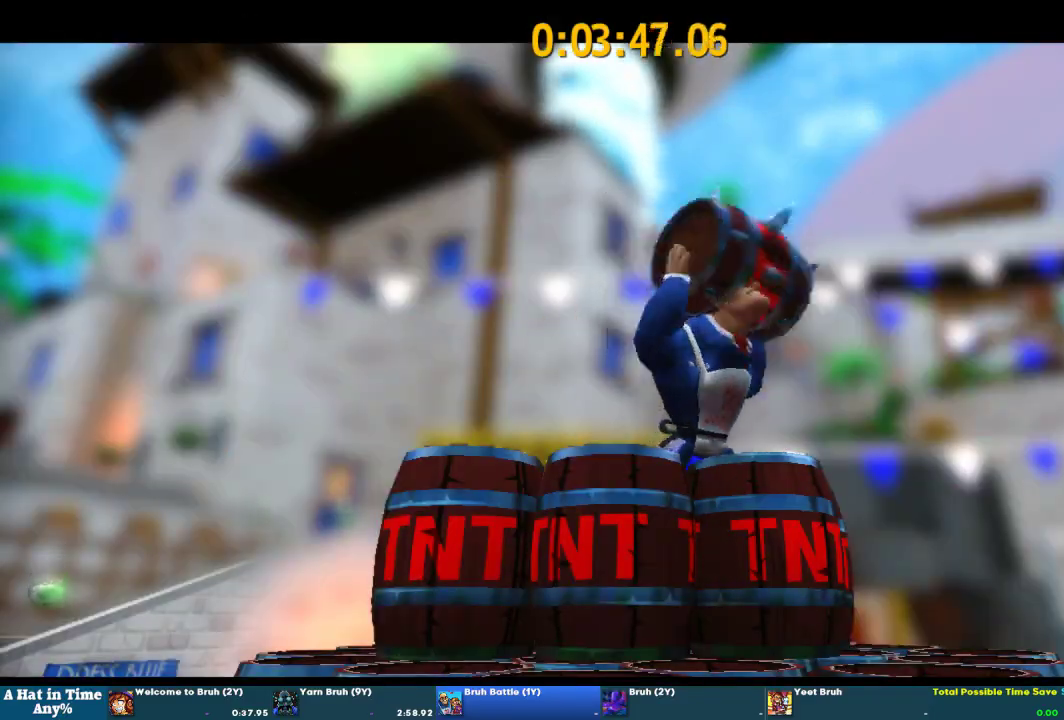
{"buttons": [], "left_stick": "center", "right_stick": "center", "events": []}
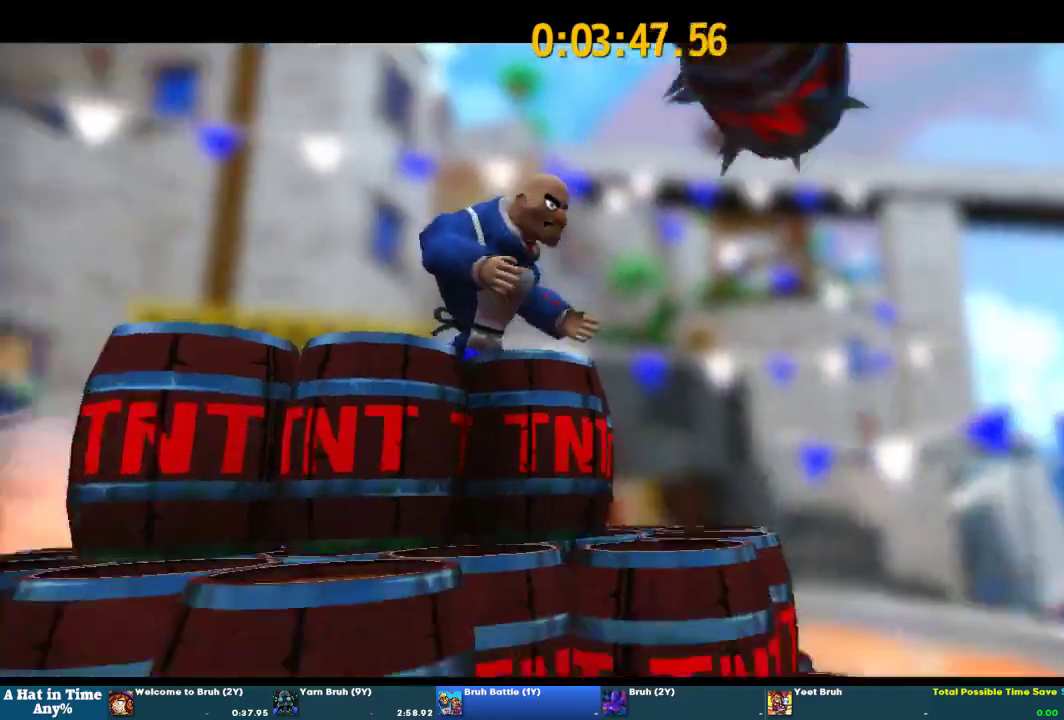
{"buttons": [], "left_stick": "center", "right_stick": "center", "events": []}
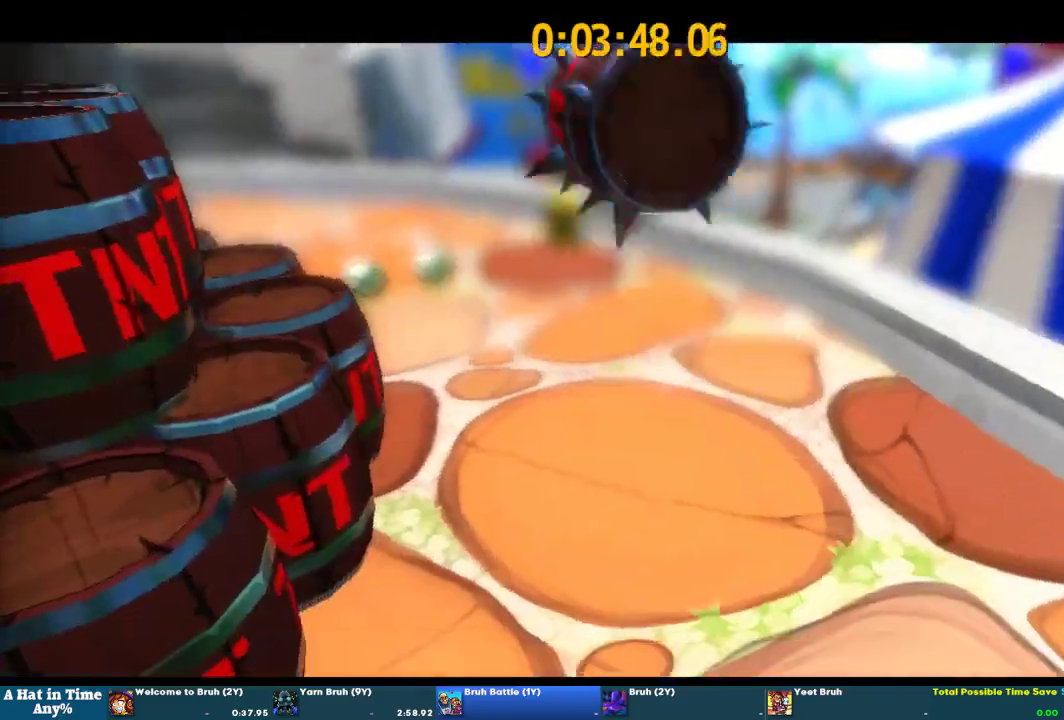
{"buttons": [], "left_stick": "center", "right_stick": "center", "events": []}
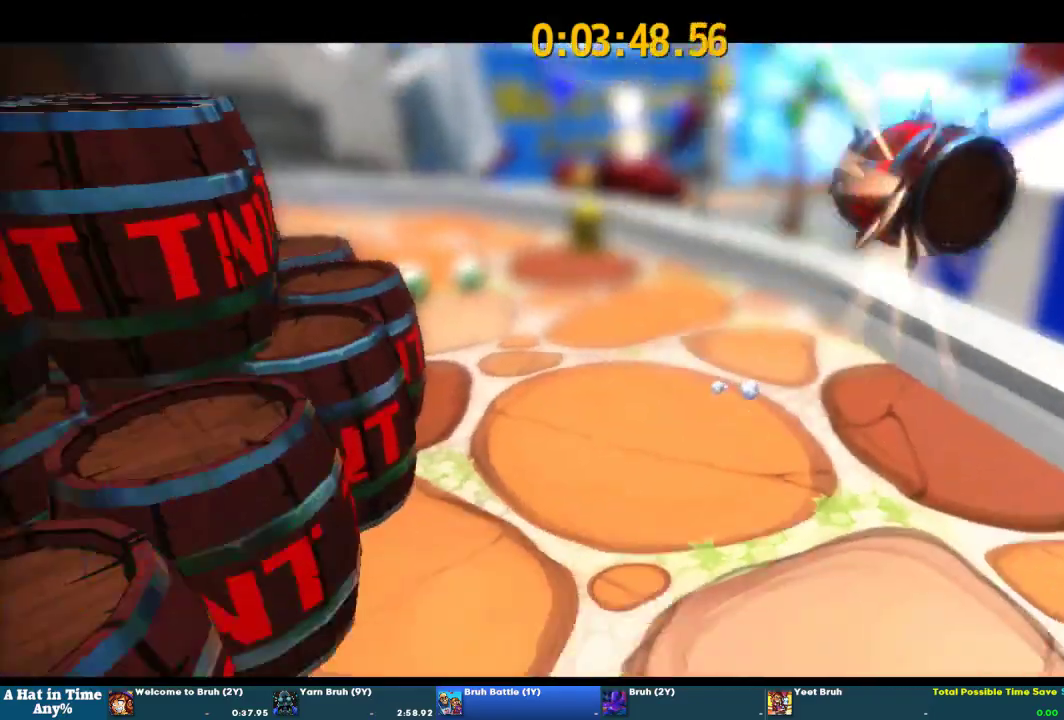
{"buttons": ["L2"], "left_stick": "right", "right_stick": "center", "events": [[33, "left_stick", "right"], [233, "L2", "down"]]}
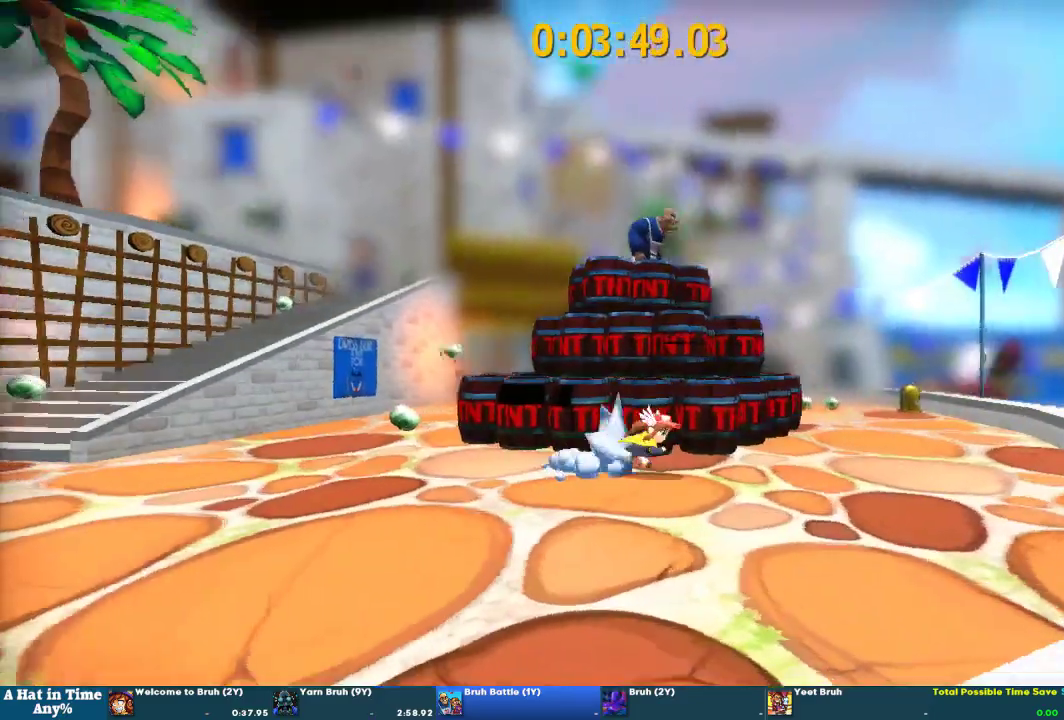
{"buttons": ["L2"], "left_stick": "right", "right_stick": "center", "events": []}
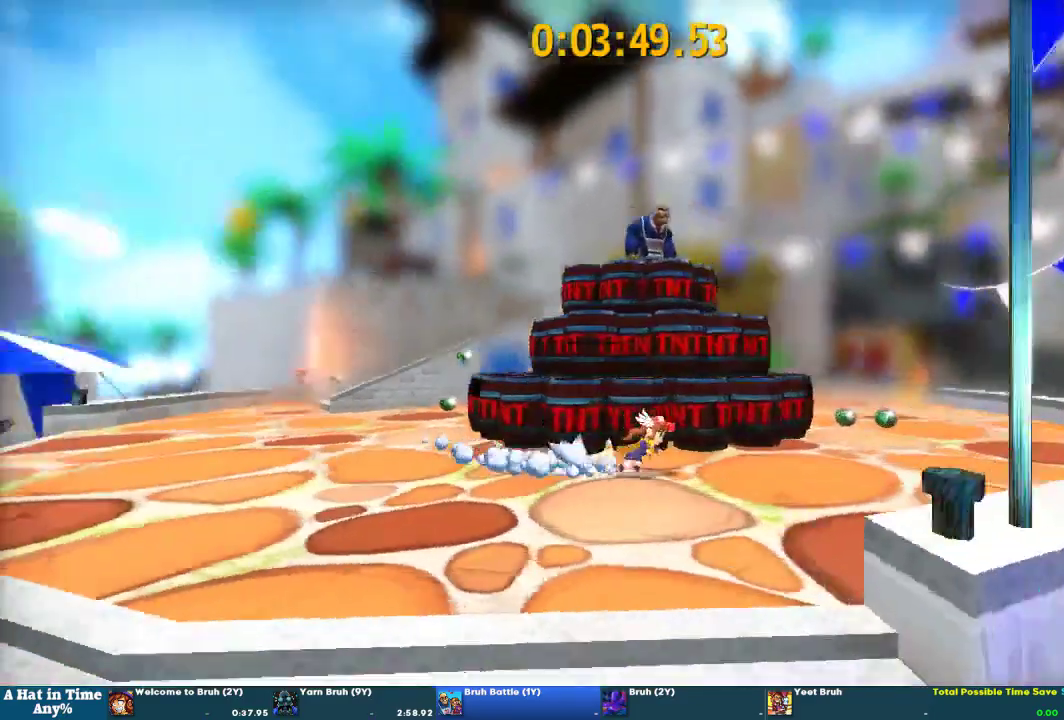
{"buttons": ["L2"], "left_stick": "right", "right_stick": "center", "events": []}
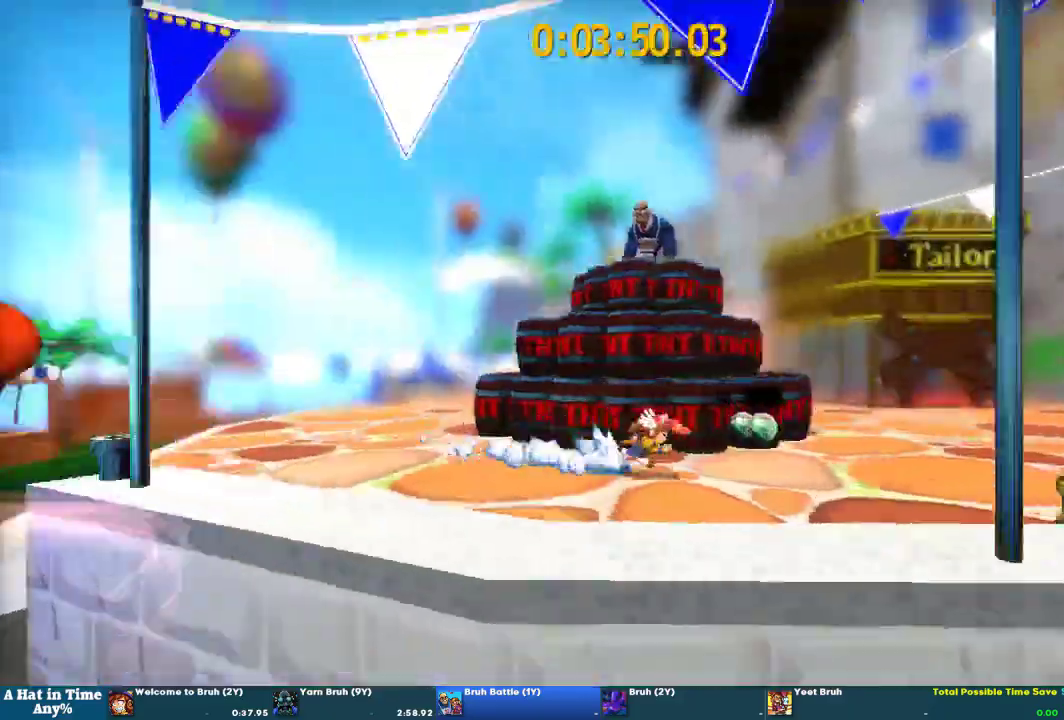
{"buttons": ["L2"], "left_stick": "right", "right_stick": "center", "events": []}
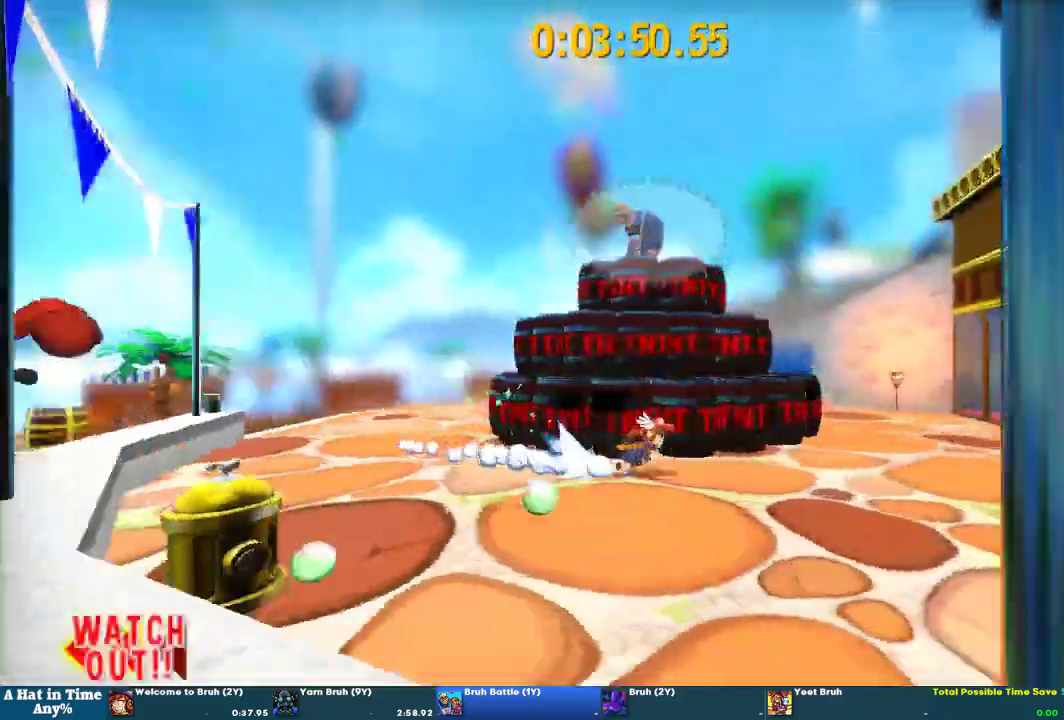
{"buttons": ["L2"], "left_stick": "right", "right_stick": "center", "events": []}
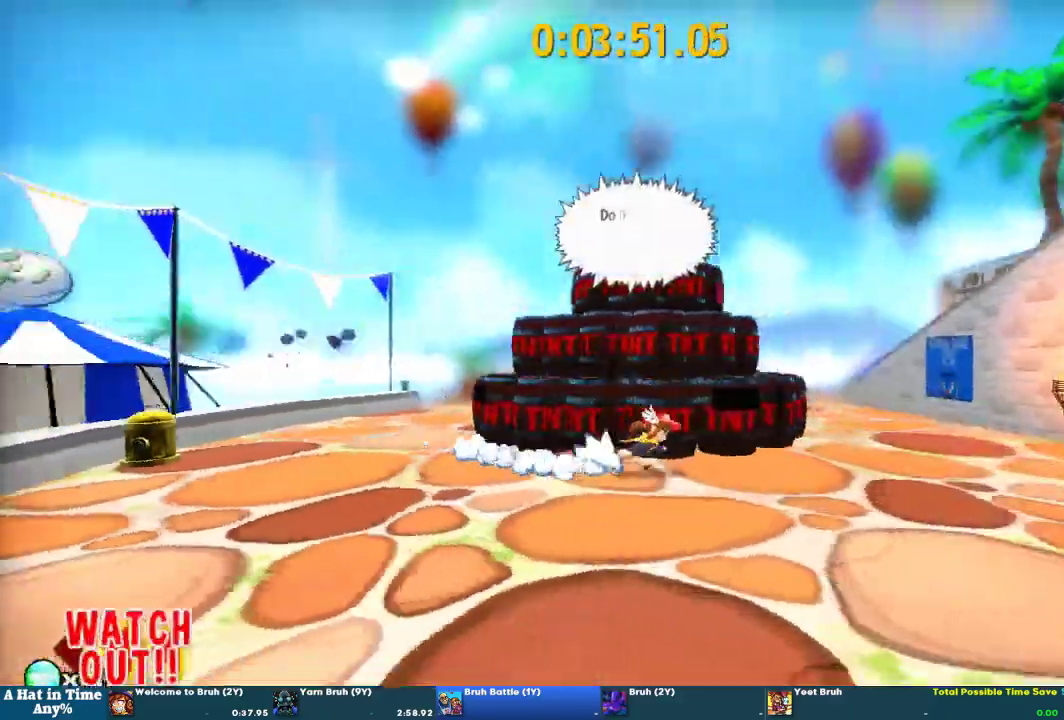
{"buttons": ["L2"], "left_stick": "right", "right_stick": "center", "events": []}
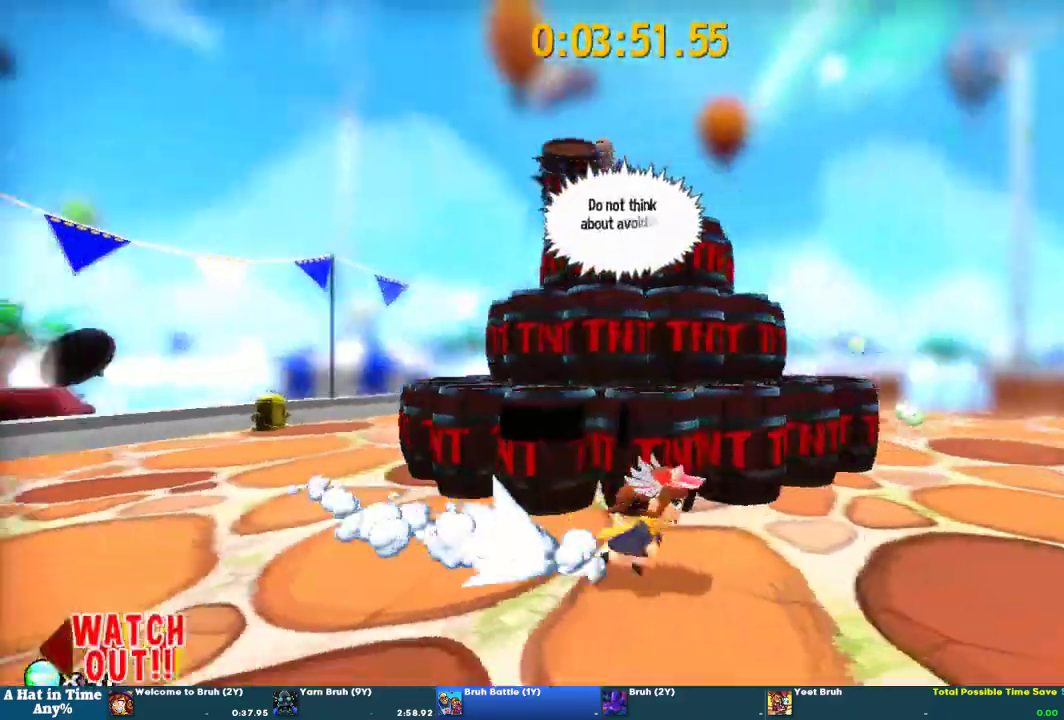
{"buttons": ["L2"], "left_stick": "right", "right_stick": "center", "events": []}
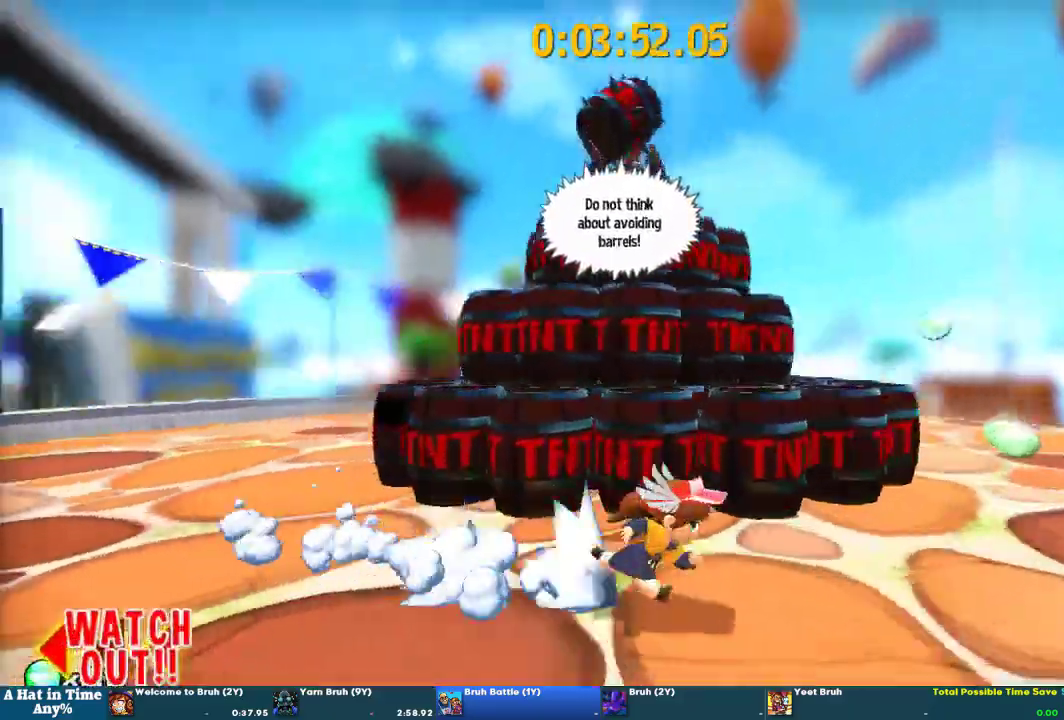
{"buttons": [], "left_stick": "right", "right_stick": "center", "events": [[467, "L2", "up"]]}
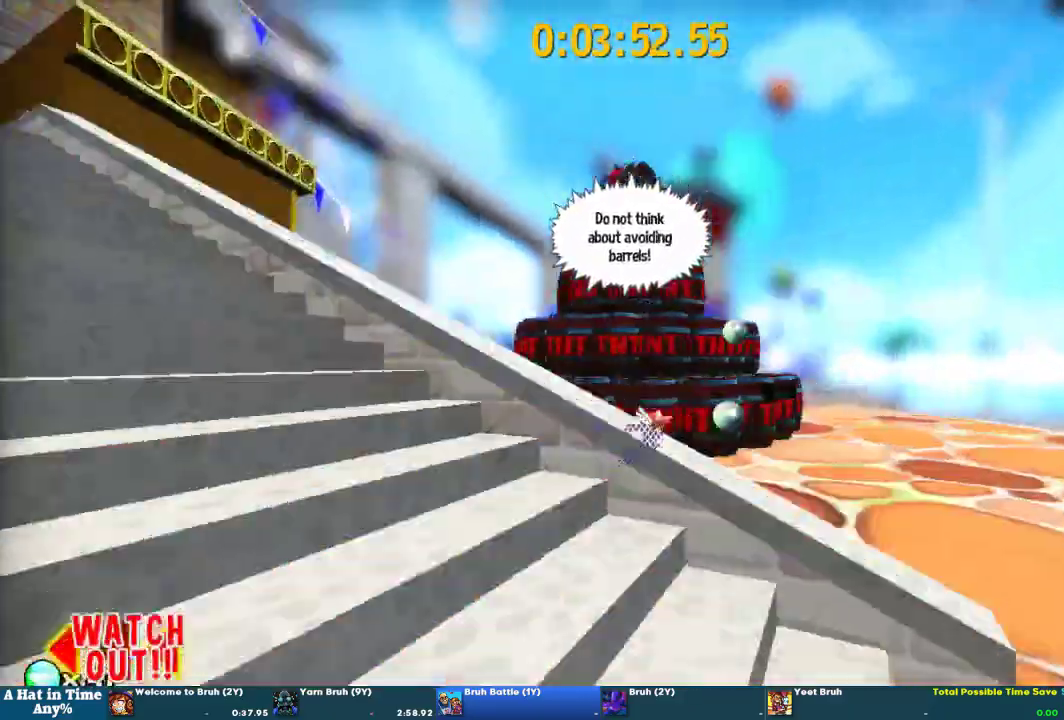
{"buttons": [], "left_stick": "center", "right_stick": "center", "events": [[33, "CROSS", "down"], [100, "left_stick", "center"], [167, "CROSS", "up"], [200, "left_stick", "left"], [467, "left_stick", "center"]]}
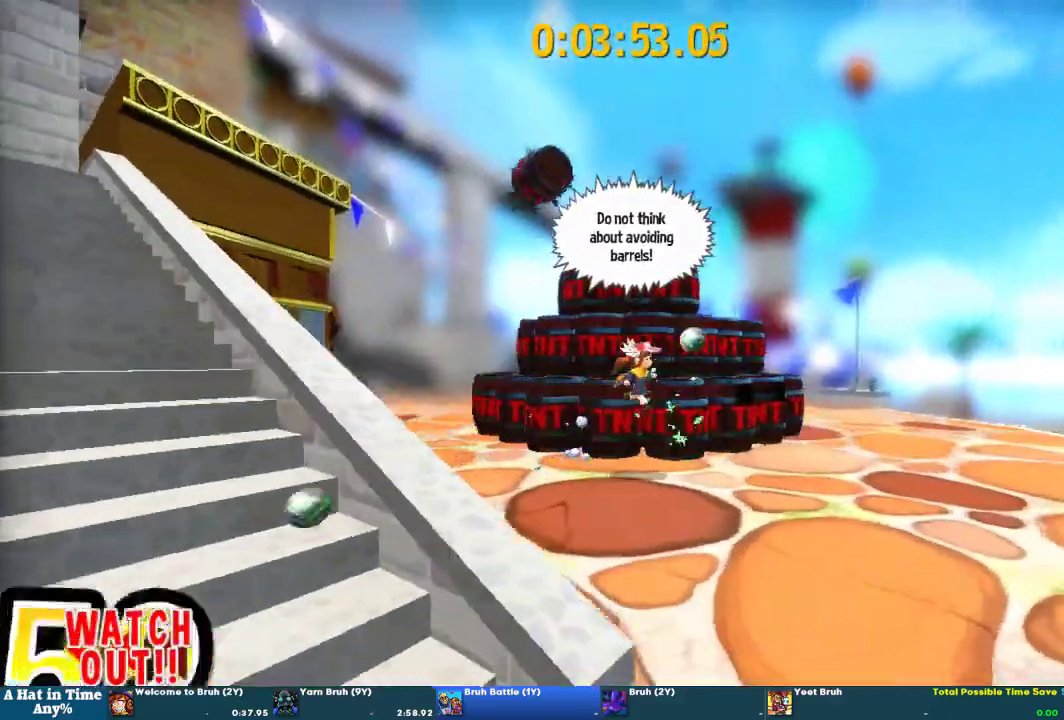
{"buttons": [], "left_stick": "left", "right_stick": "center", "events": [[200, "left_stick", "right"], [333, "CROSS", "down"], [400, "left_stick", "center"], [467, "CROSS", "up"], [500, "left_stick", "left"]]}
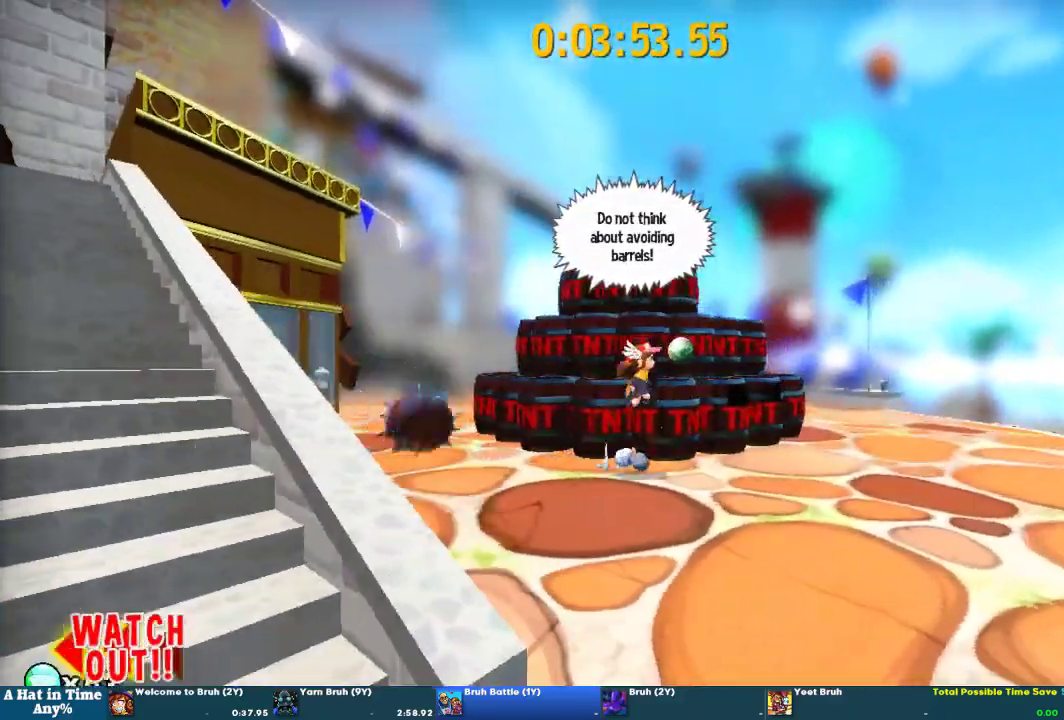
{"buttons": [], "left_stick": "right", "right_stick": "center", "events": [[167, "left_stick", "center"], [367, "left_stick", "right"]]}
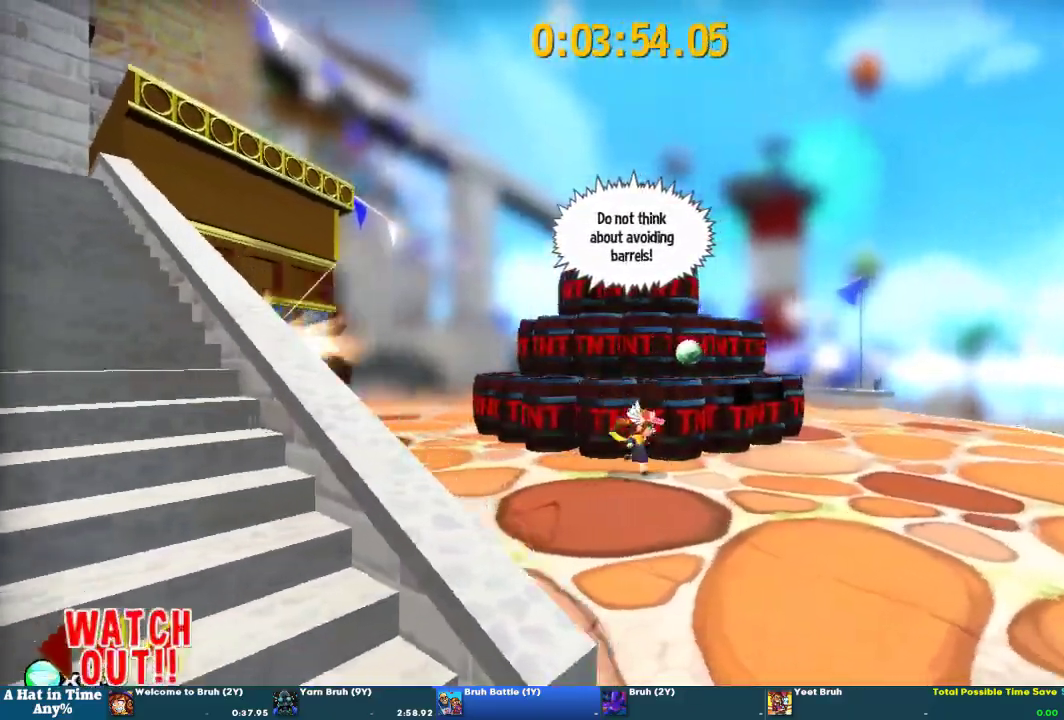
{"buttons": [], "left_stick": "left", "right_stick": "center", "events": [[100, "left_stick", "center"], [133, "CROSS", "down"], [267, "CROSS", "up"], [300, "left_stick", "left"]]}
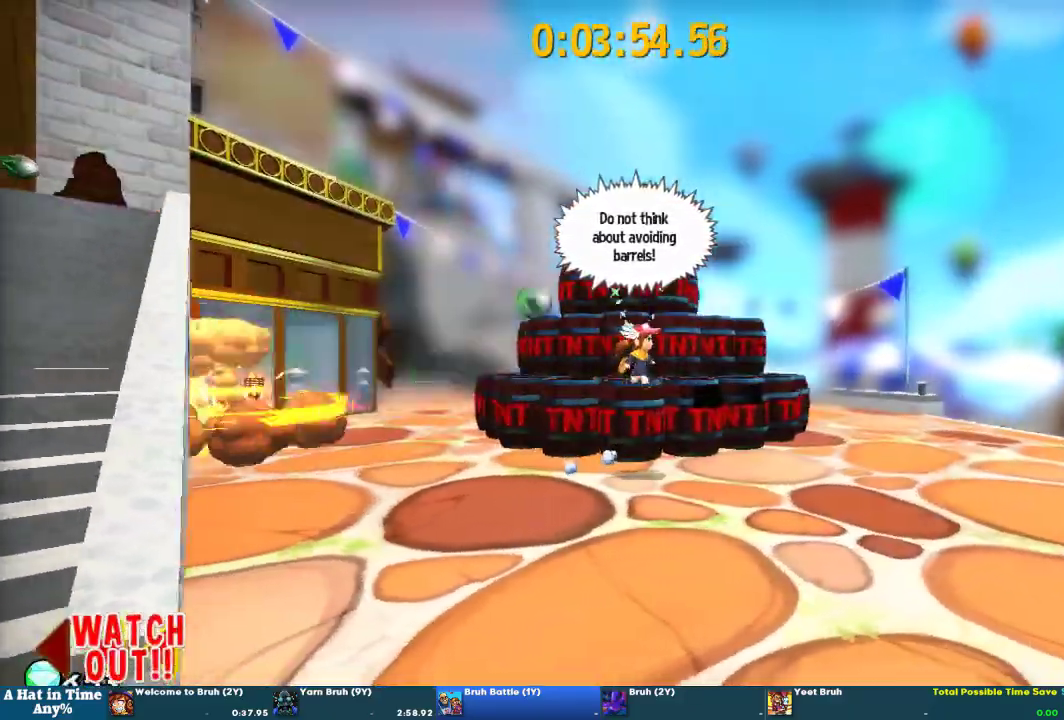
{"buttons": [], "left_stick": "left", "right_stick": "center", "events": [[33, "left_stick", "center"], [400, "left_stick", "left"]]}
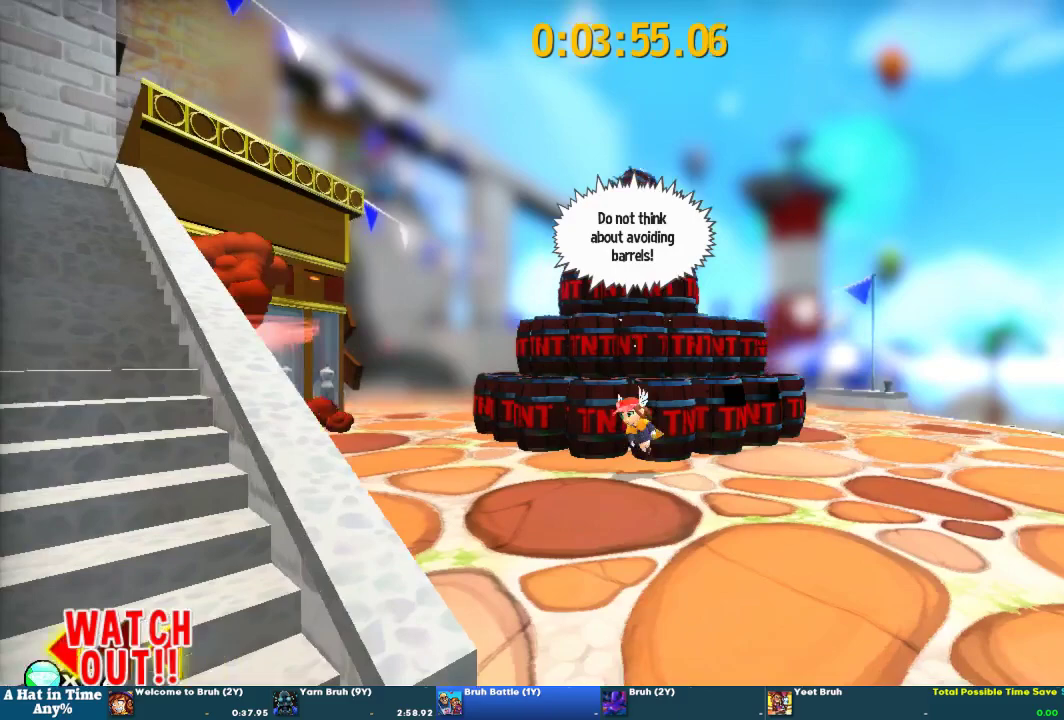
{"buttons": [], "left_stick": "center", "right_stick": "center", "events": [[67, "left_stick", "center"]]}
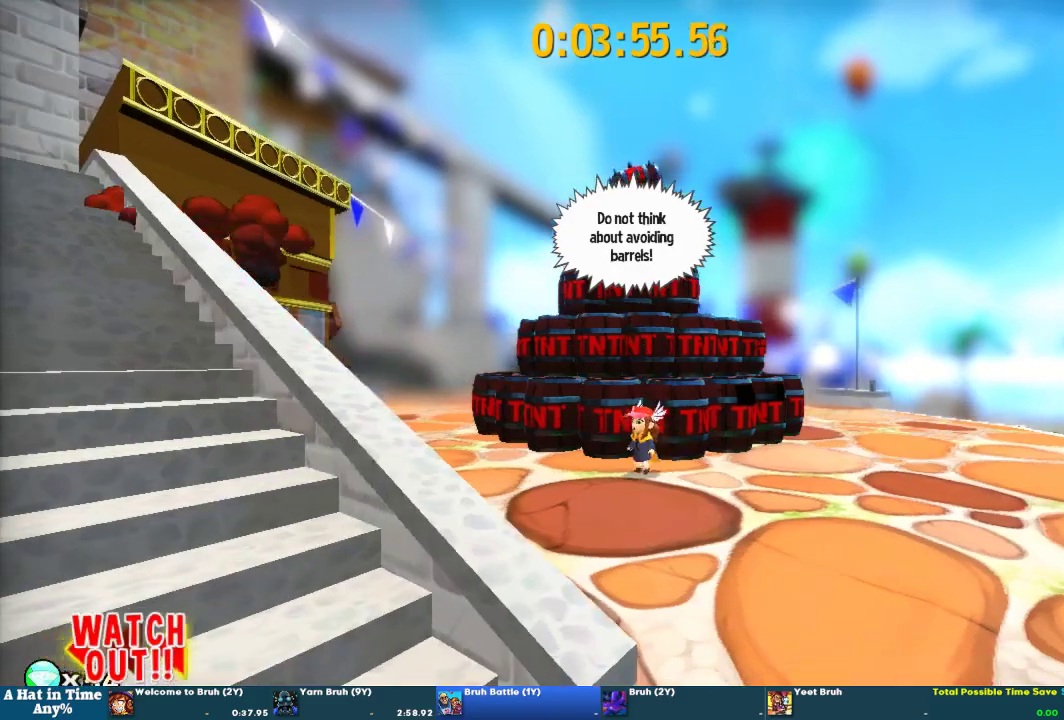
{"buttons": [], "left_stick": "center", "right_stick": "center", "events": []}
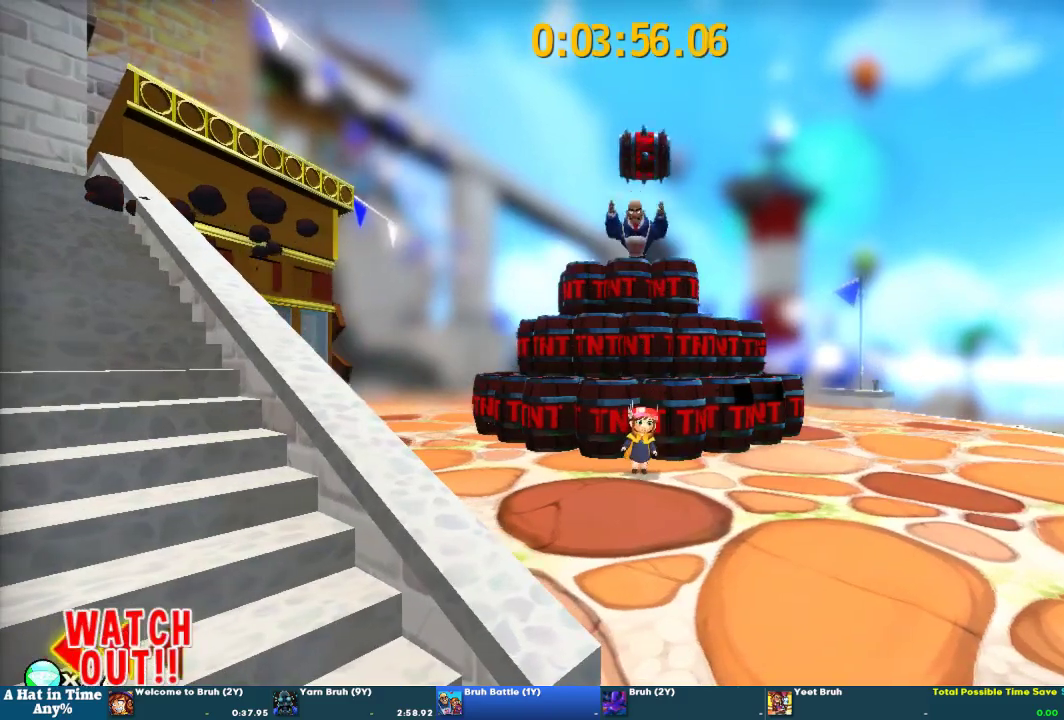
{"buttons": ["DPAD_DOWN"], "left_stick": "center", "right_stick": "center", "events": [[467, "DPAD_DOWN", "down"]]}
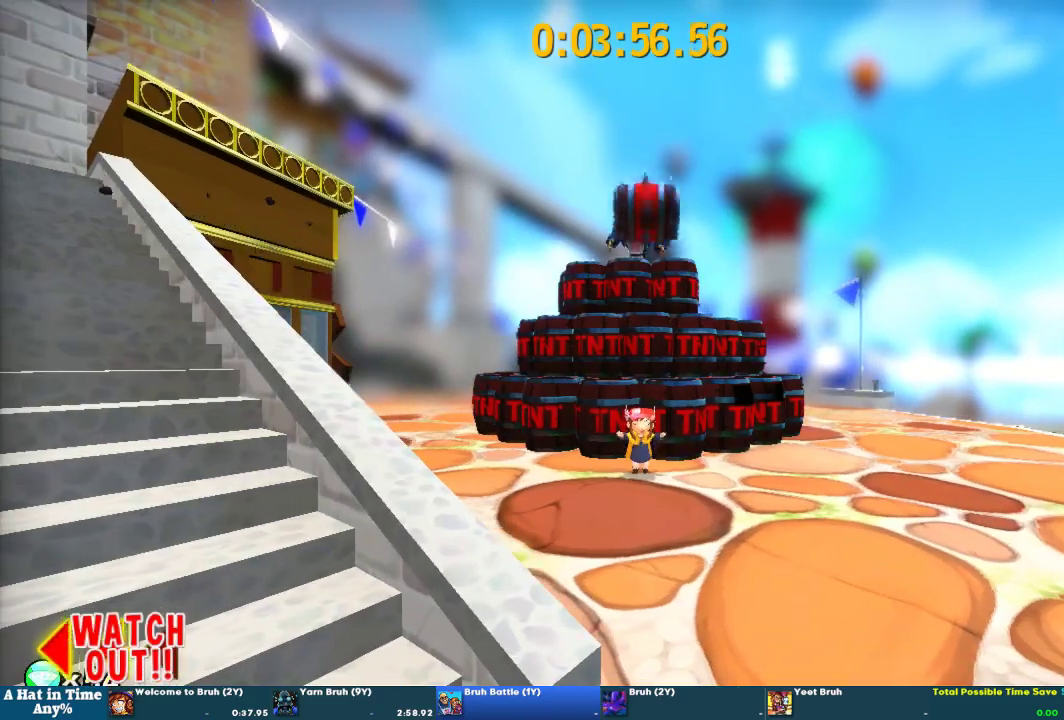
{"buttons": [], "left_stick": "center", "right_stick": "center", "events": [[67, "DPAD_DOWN", "up"], [133, "DPAD_UP", "down"], [200, "DPAD_UP", "up"], [300, "DPAD_DOWN", "down"], [400, "DPAD_DOWN", "up"]]}